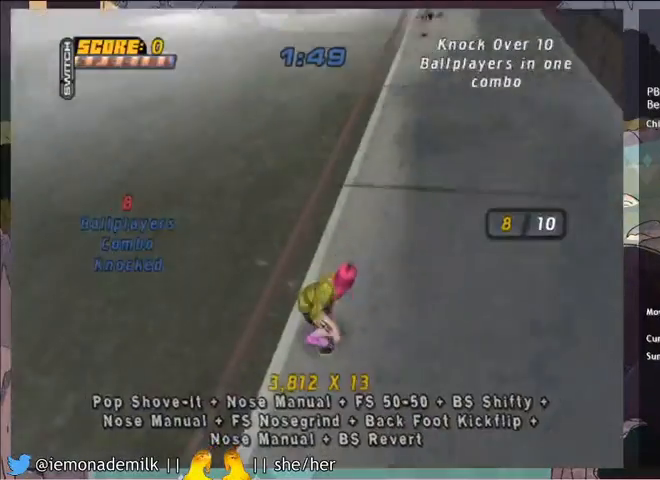
Gameplay with a controller (PlayStation layout); each line is a JSON object with the inputs held at the frame after it. "events" lists button and stick changes between this image and that frame as [ms after this image, input, new state], when the widget could be followed in between. Not read: right_stick.
{"buttons": ["CROSS"], "left_stick": "center", "events": [[66, "DPAD_UP", "up"], [133, "DPAD_DOWN", "down"], [200, "DPAD_DOWN", "up"]]}
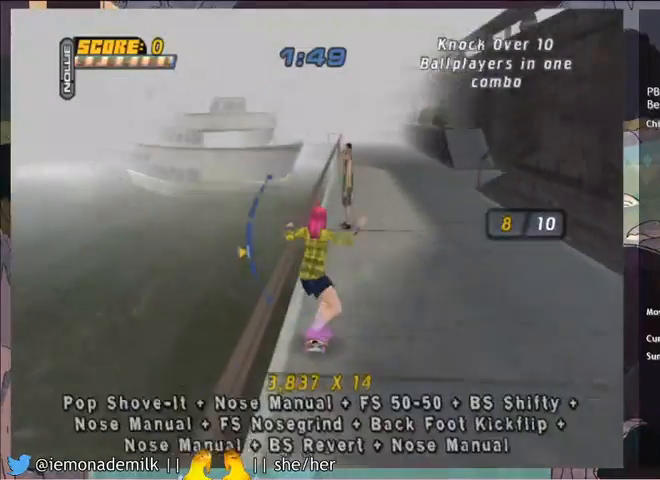
{"buttons": ["CROSS", "DPAD_RIGHT"], "left_stick": "center", "events": [[167, "DPAD_UP", "down"], [267, "DPAD_UP", "up"], [434, "DPAD_RIGHT", "down"]]}
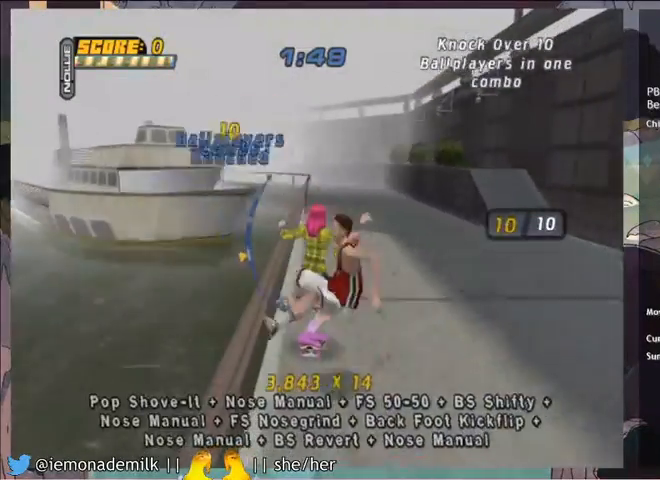
{"buttons": ["DPAD_LEFT"], "left_stick": "center", "events": [[66, "DPAD_RIGHT", "up"], [166, "DPAD_LEFT", "down"], [266, "DPAD_DOWN", "down"], [333, "CROSS", "up"], [400, "DPAD_DOWN", "up"]]}
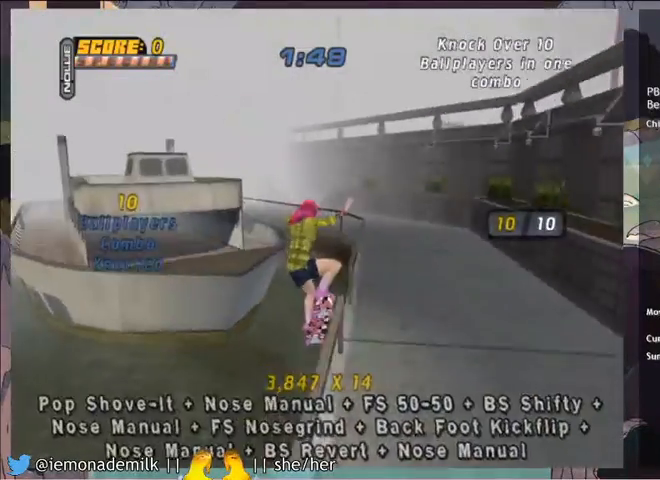
{"buttons": [], "left_stick": "center", "events": [[267, "DPAD_LEFT", "up"]]}
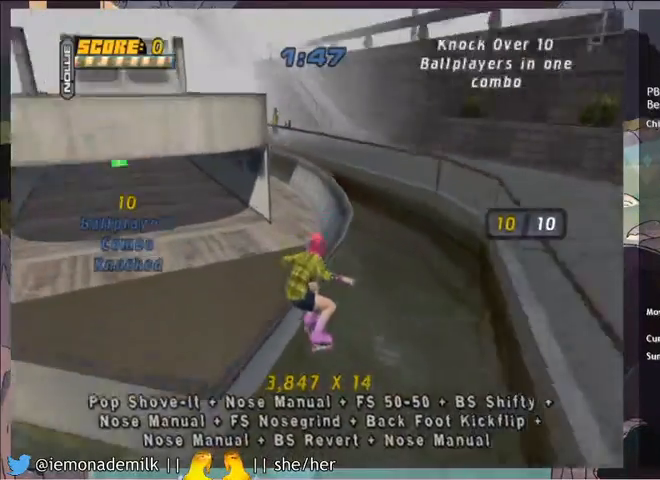
{"buttons": [], "left_stick": "center", "events": []}
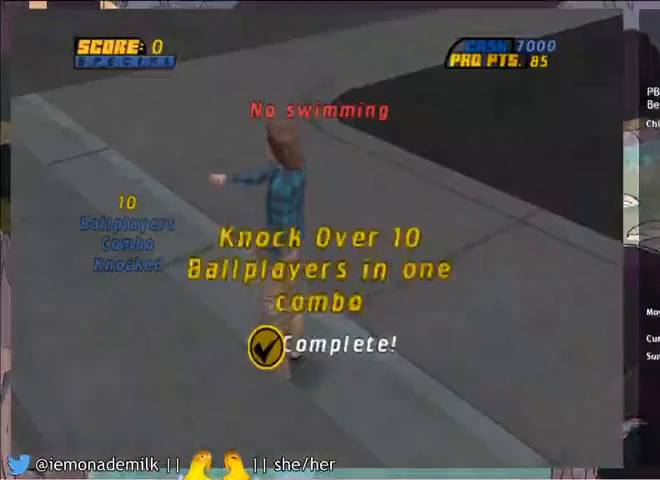
{"buttons": [], "left_stick": "center", "events": []}
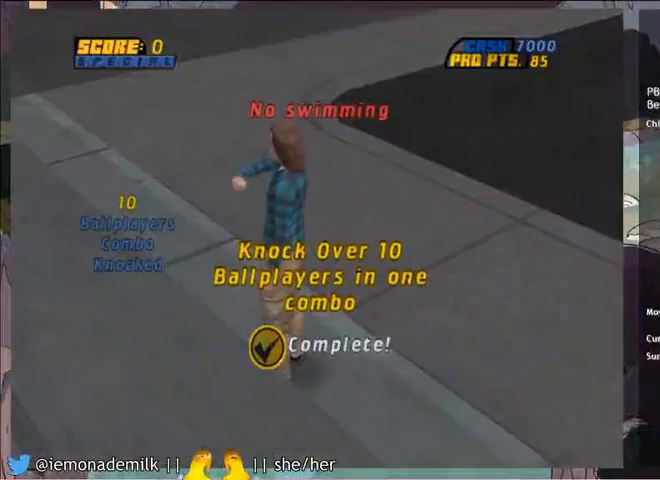
{"buttons": [], "left_stick": "center", "events": []}
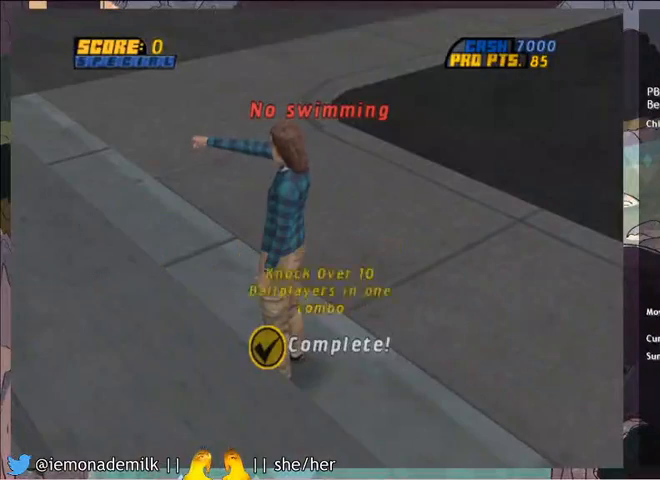
{"buttons": [], "left_stick": "center", "events": []}
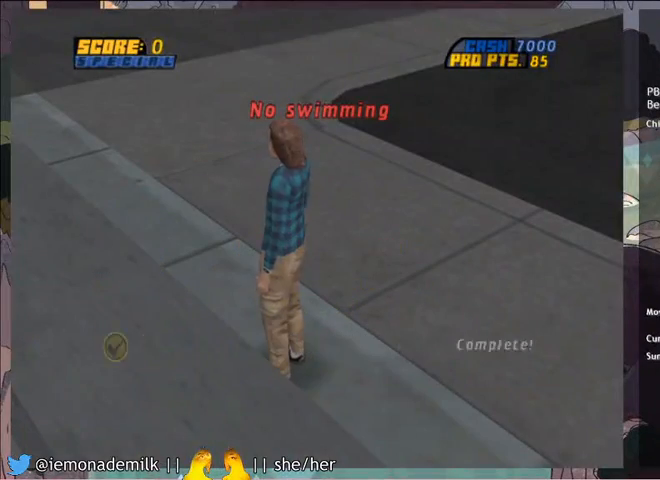
{"buttons": [], "left_stick": "center", "events": []}
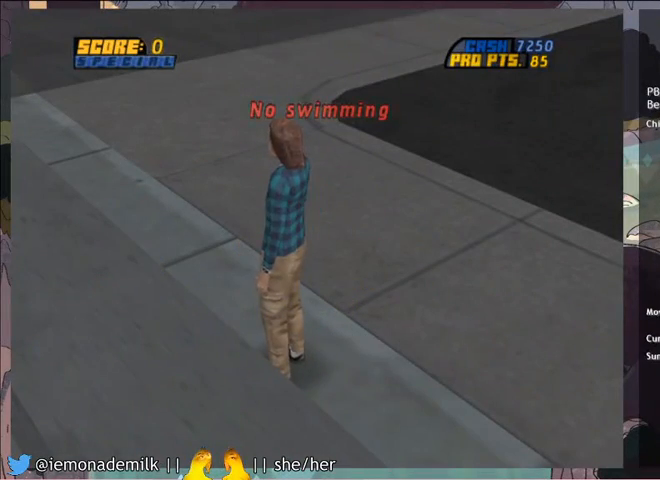
{"buttons": [], "left_stick": "center", "events": []}
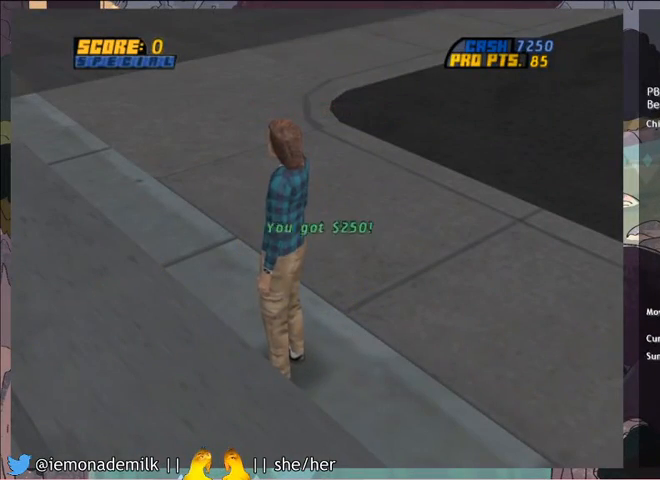
{"buttons": [], "left_stick": "center", "events": []}
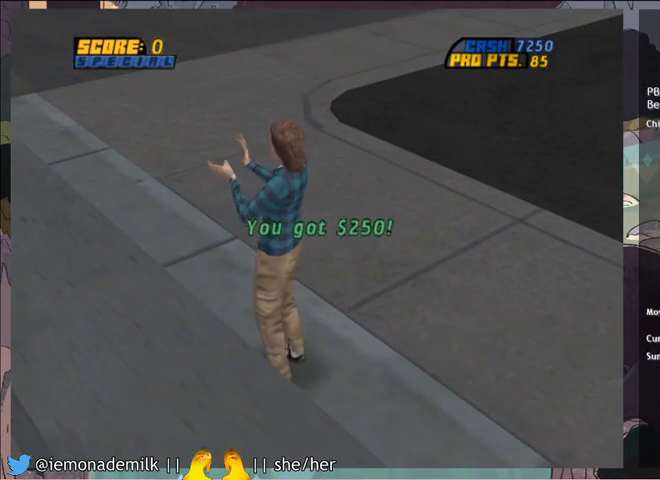
{"buttons": ["CROSS"], "left_stick": "center", "events": [[133, "CROSS", "down"], [200, "CROSS", "up"], [267, "CROSS", "down"], [334, "CROSS", "up"], [367, "CROSS", "down"], [467, "CROSS", "up"], [501, "CROSS", "down"]]}
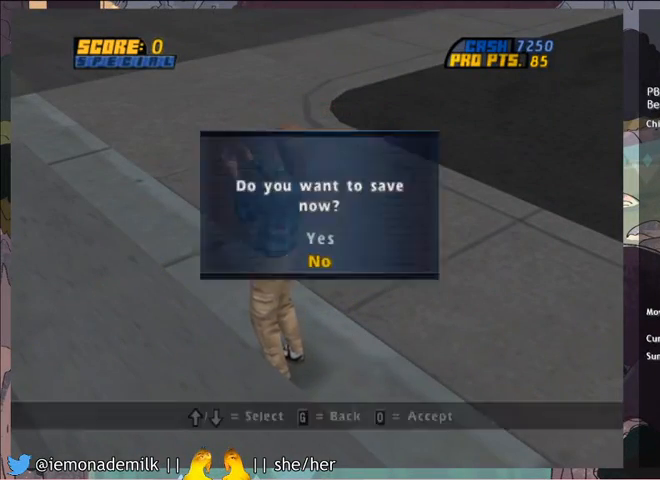
{"buttons": ["CROSS", "DPAD_LEFT"], "left_stick": "center", "events": [[100, "CROSS", "up"], [233, "CROSS", "down"], [233, "DPAD_LEFT", "down"], [333, "DPAD_DOWN", "down"], [467, "DPAD_DOWN", "up"]]}
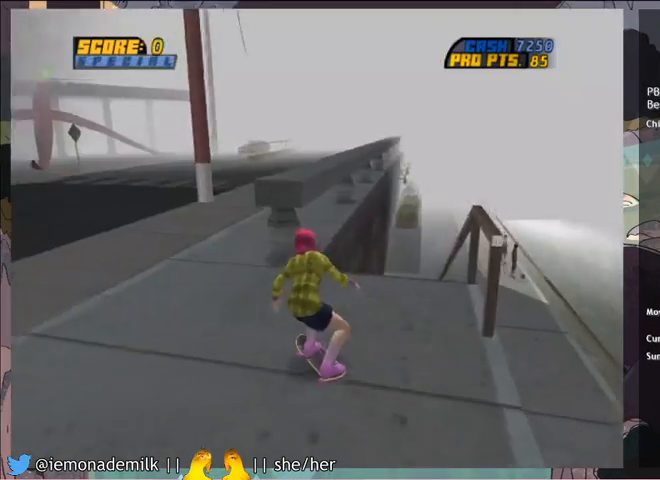
{"buttons": ["CROSS"], "left_stick": "center", "events": [[234, "DPAD_LEFT", "up"]]}
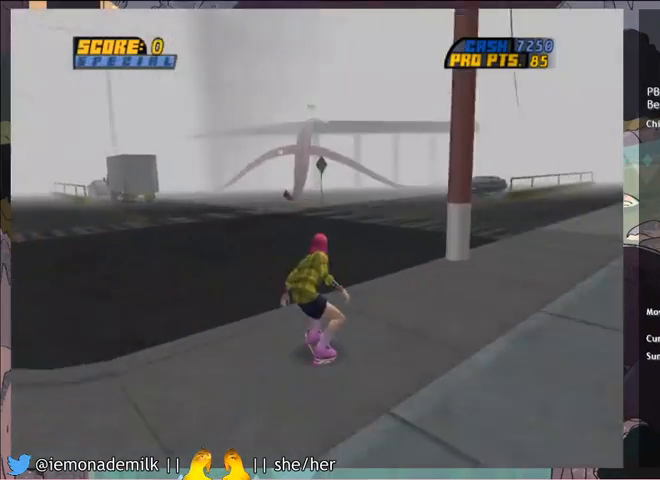
{"buttons": ["CROSS"], "left_stick": "center", "events": [[67, "DPAD_RIGHT", "down"], [167, "DPAD_RIGHT", "up"]]}
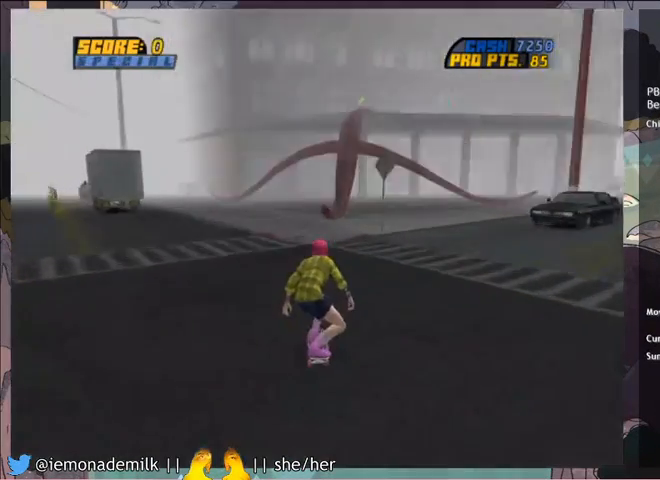
{"buttons": ["CROSS", "DPAD_UP"], "left_stick": "center", "events": [[67, "DPAD_RIGHT", "down"], [133, "DPAD_RIGHT", "up"], [367, "DPAD_UP", "down"]]}
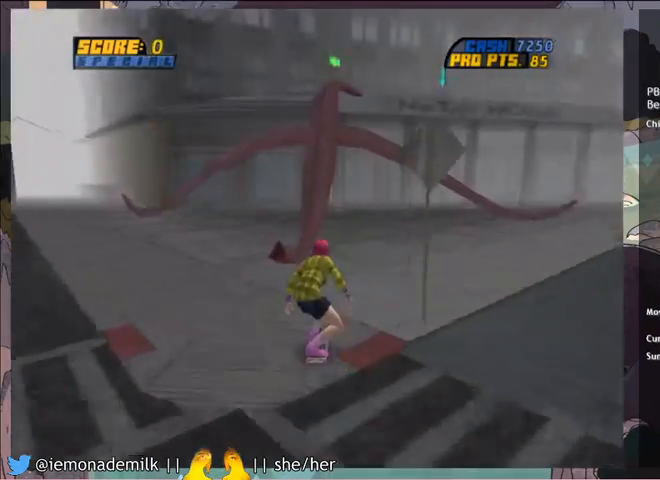
{"buttons": ["SQUARE", "DPAD_RIGHT"], "left_stick": "center", "events": [[200, "CROSS", "up"], [200, "TRIANGLE", "down"], [367, "CROSS", "down"], [367, "DPAD_UP", "up"], [367, "TRIANGLE", "up"], [467, "DPAD_RIGHT", "down"], [500, "CROSS", "up"], [500, "SQUARE", "down"]]}
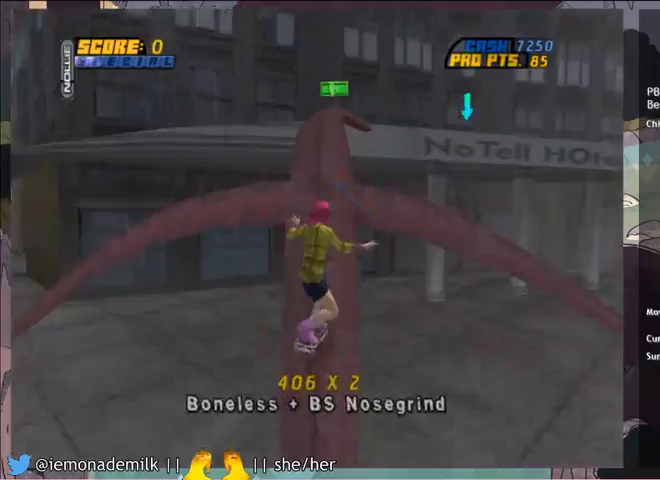
{"buttons": [], "left_stick": "center", "events": [[33, "SQUARE", "up"], [67, "DPAD_RIGHT", "up"], [100, "SQUARE", "down"], [167, "SQUARE", "up"]]}
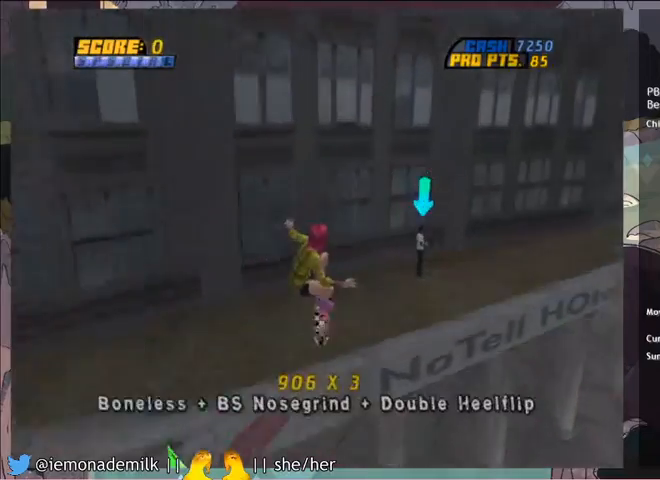
{"buttons": [], "left_stick": "center", "events": []}
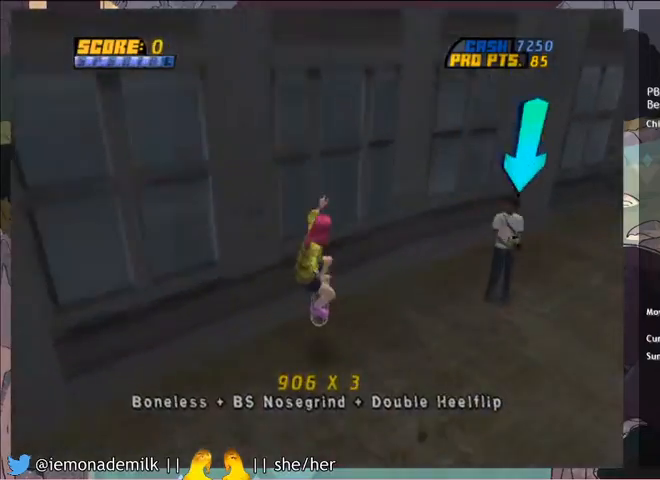
{"buttons": [], "left_stick": "center", "events": [[267, "CIRCLE", "down"], [300, "CIRCLE", "up"], [367, "CIRCLE", "down"], [434, "CIRCLE", "up"]]}
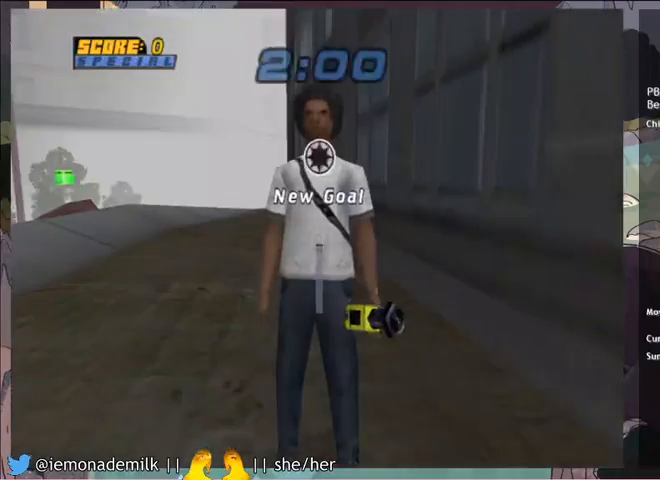
{"buttons": [], "left_stick": "center", "events": [[300, "CROSS", "down"], [367, "CROSS", "up"], [433, "CROSS", "down"], [500, "CROSS", "up"]]}
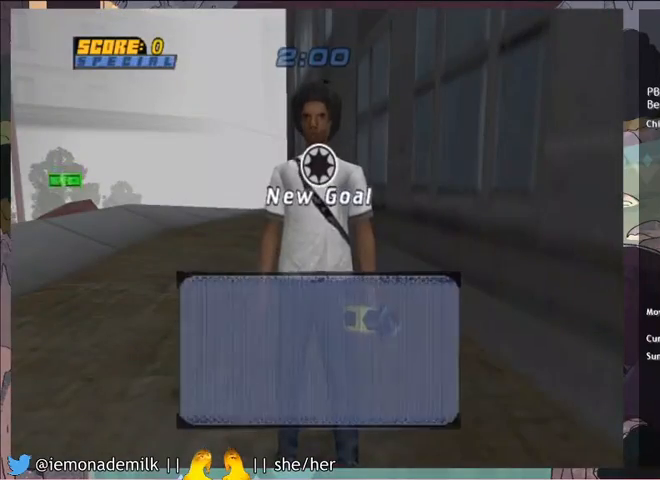
{"buttons": [], "left_stick": "center", "events": [[67, "CROSS", "down"], [133, "CROSS", "up"], [200, "CROSS", "down"], [267, "CROSS", "up"], [334, "CROSS", "down"], [400, "CROSS", "up"], [467, "CROSS", "down"], [501, "CROSS", "up"]]}
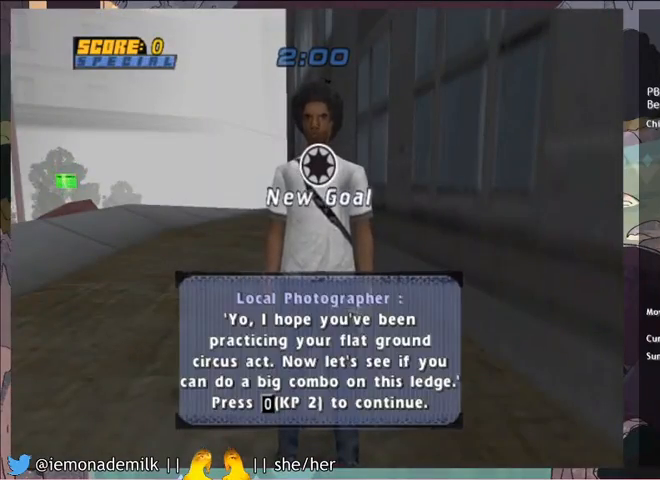
{"buttons": ["CROSS", "DPAD_LEFT"], "left_stick": "center", "events": [[100, "CROSS", "down"], [133, "CROSS", "up"], [433, "CROSS", "down"], [433, "DPAD_LEFT", "down"]]}
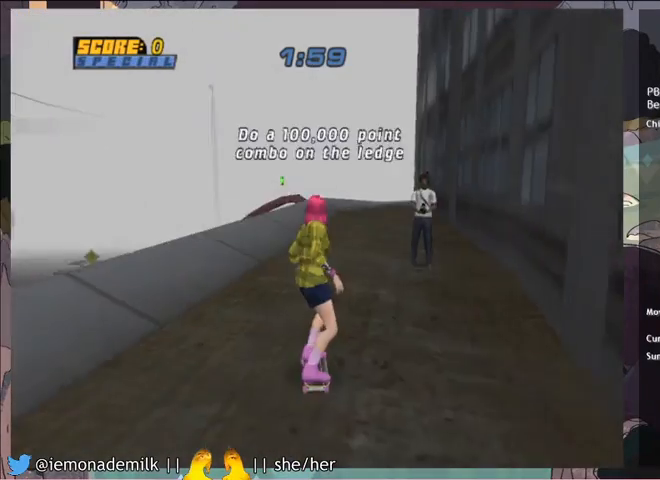
{"buttons": ["CROSS", "DPAD_DOWN", "DPAD_LEFT"], "left_stick": "center", "events": [[33, "R2", "down"], [167, "R2", "up"], [200, "DPAD_DOWN", "down"]]}
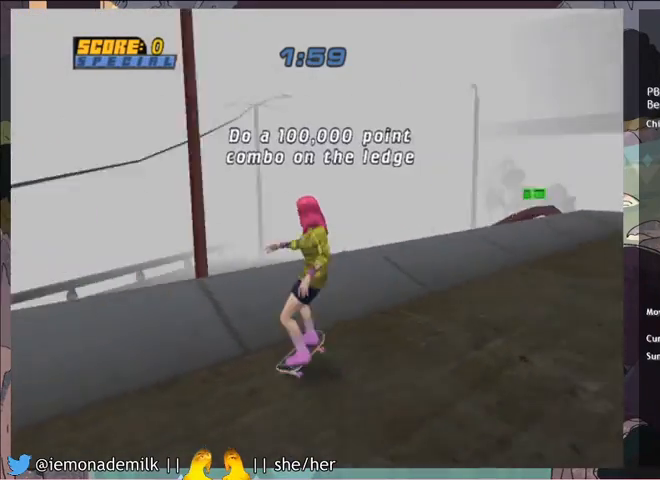
{"buttons": ["CROSS", "DPAD_LEFT"], "left_stick": "center", "events": [[66, "DPAD_DOWN", "up"], [133, "DPAD_UP", "down"], [333, "TRIANGLE", "down"], [500, "DPAD_UP", "up"], [500, "TRIANGLE", "up"]]}
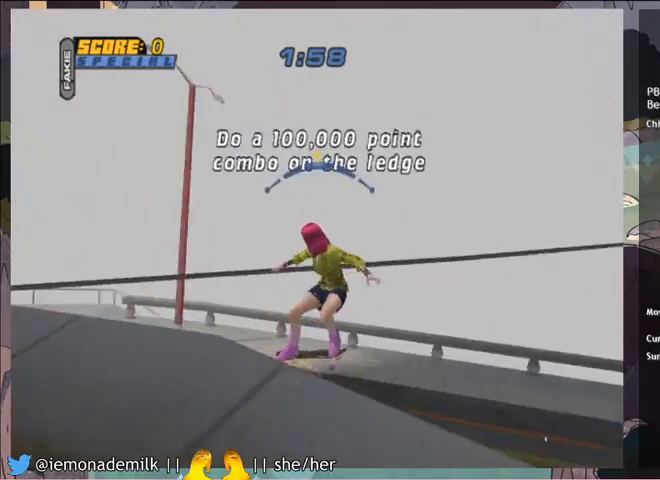
{"buttons": ["CROSS"], "left_stick": "center", "events": [[33, "DPAD_LEFT", "up"], [167, "L1", "down"], [267, "L1", "up"], [400, "DPAD_DOWN", "down"], [500, "DPAD_DOWN", "up"]]}
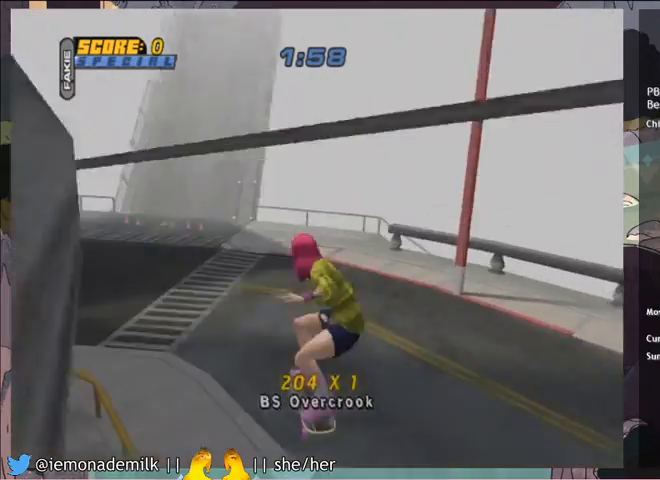
{"buttons": ["CROSS"], "left_stick": "center", "events": [[34, "DPAD_UP", "down"], [134, "TRIANGLE", "down"], [167, "DPAD_UP", "up"], [234, "DPAD_DOWN", "down"], [234, "DPAD_LEFT", "down"], [301, "DPAD_DOWN", "up"], [301, "DPAD_LEFT", "up"], [468, "TRIANGLE", "up"]]}
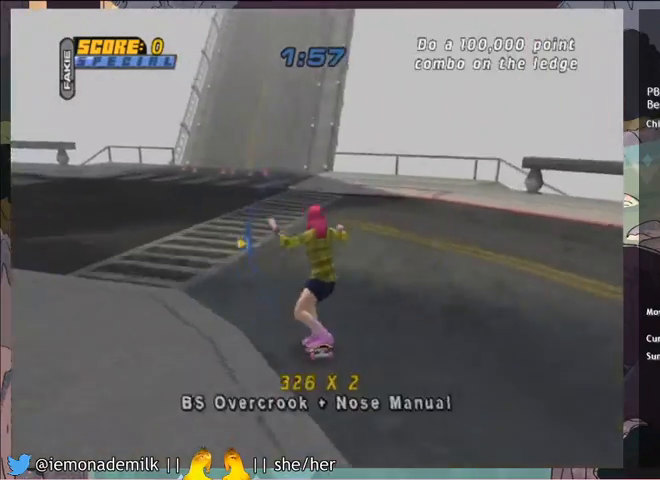
{"buttons": ["CIRCLE", "R2", "DPAD_UP", "DPAD_RIGHT"], "left_stick": "center", "events": [[33, "DPAD_DOWN", "down"], [33, "DPAD_LEFT", "down"], [167, "DPAD_DOWN", "up"], [167, "DPAD_UP", "down"], [400, "CROSS", "up"], [400, "DPAD_LEFT", "up"], [434, "DPAD_RIGHT", "down"], [434, "R2", "down"], [467, "CIRCLE", "down"]]}
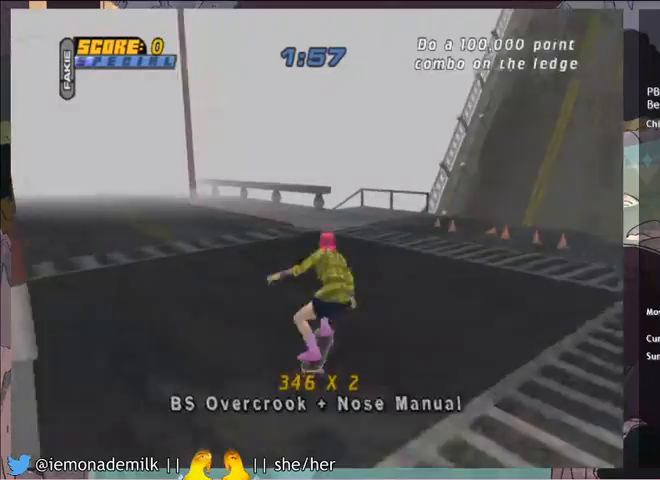
{"buttons": ["TRIANGLE", "DPAD_RIGHT"], "left_stick": "center", "events": [[33, "CIRCLE", "up"], [100, "DPAD_RIGHT", "up"], [100, "DPAD_UP", "up"], [333, "DPAD_LEFT", "down"], [433, "DPAD_LEFT", "up"], [433, "R2", "up"], [467, "DPAD_RIGHT", "down"], [500, "TRIANGLE", "down"]]}
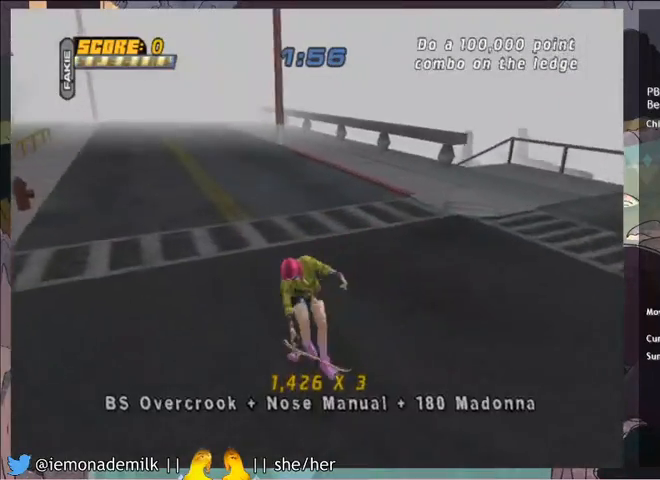
{"buttons": [], "left_stick": "center", "events": [[67, "DPAD_RIGHT", "up"], [100, "TRIANGLE", "up"], [133, "CROSS", "down"], [133, "DPAD_DOWN", "down"], [200, "DPAD_RIGHT", "down"], [234, "DPAD_DOWN", "up"], [367, "DPAD_RIGHT", "up"], [467, "CROSS", "up"]]}